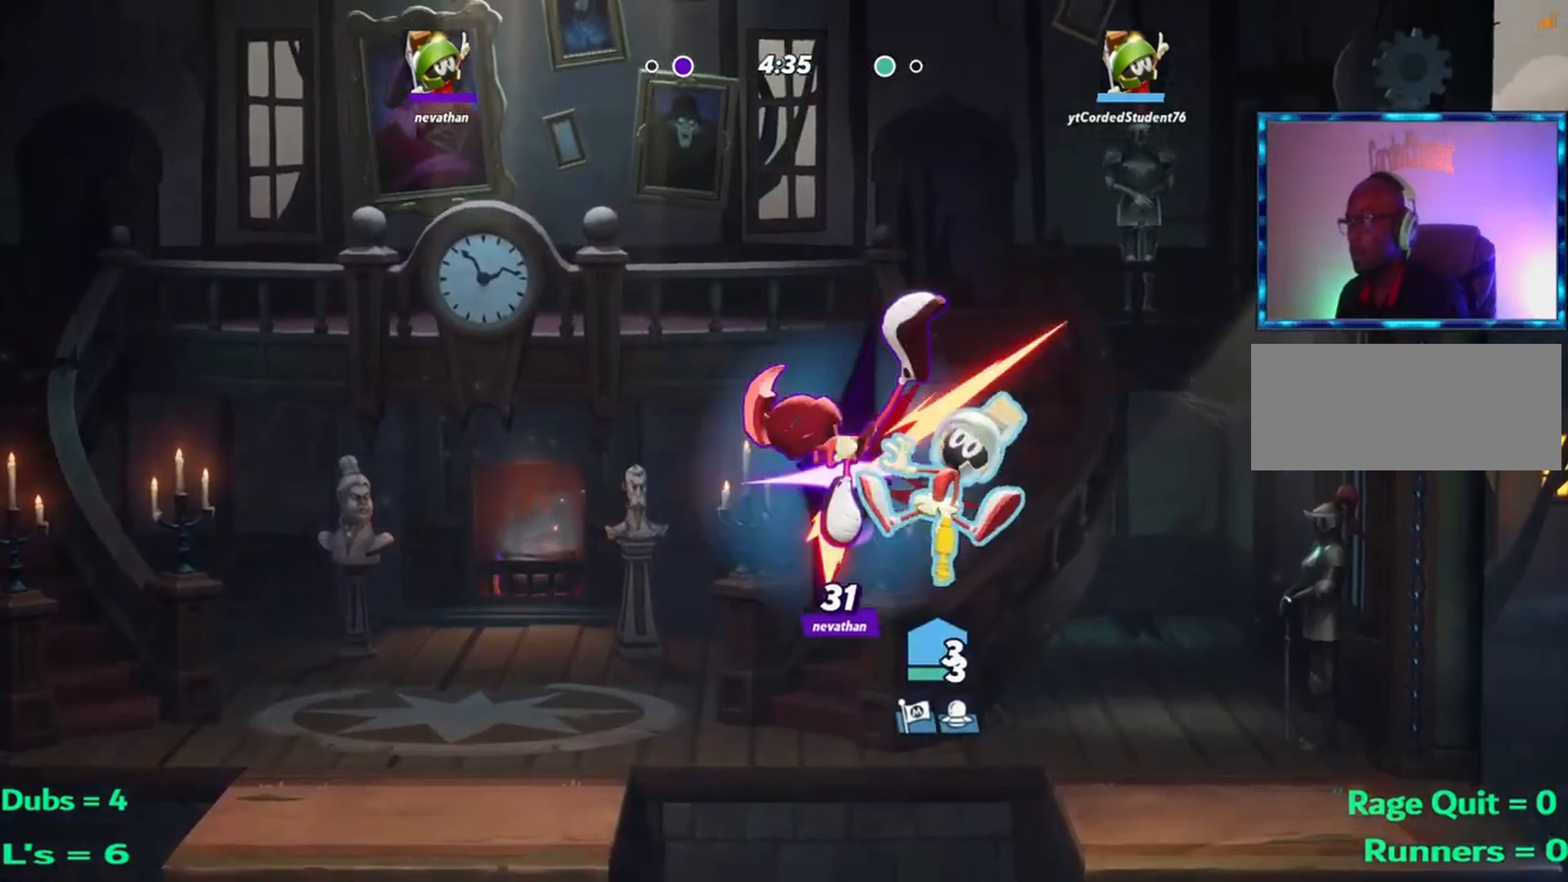
Gameplay with a controller (arcade stick); each line is a JSON object with the inputs held at the frame after it. "events" lists button and stick changes between this image and that frame as [ms after this image, input, new state], when the widget could be followed in between. Not read: L3 R3.
{"buttons": [], "left_stick": "center", "events": [[117, "L2", "up"], [484, "left_stick", "center"]]}
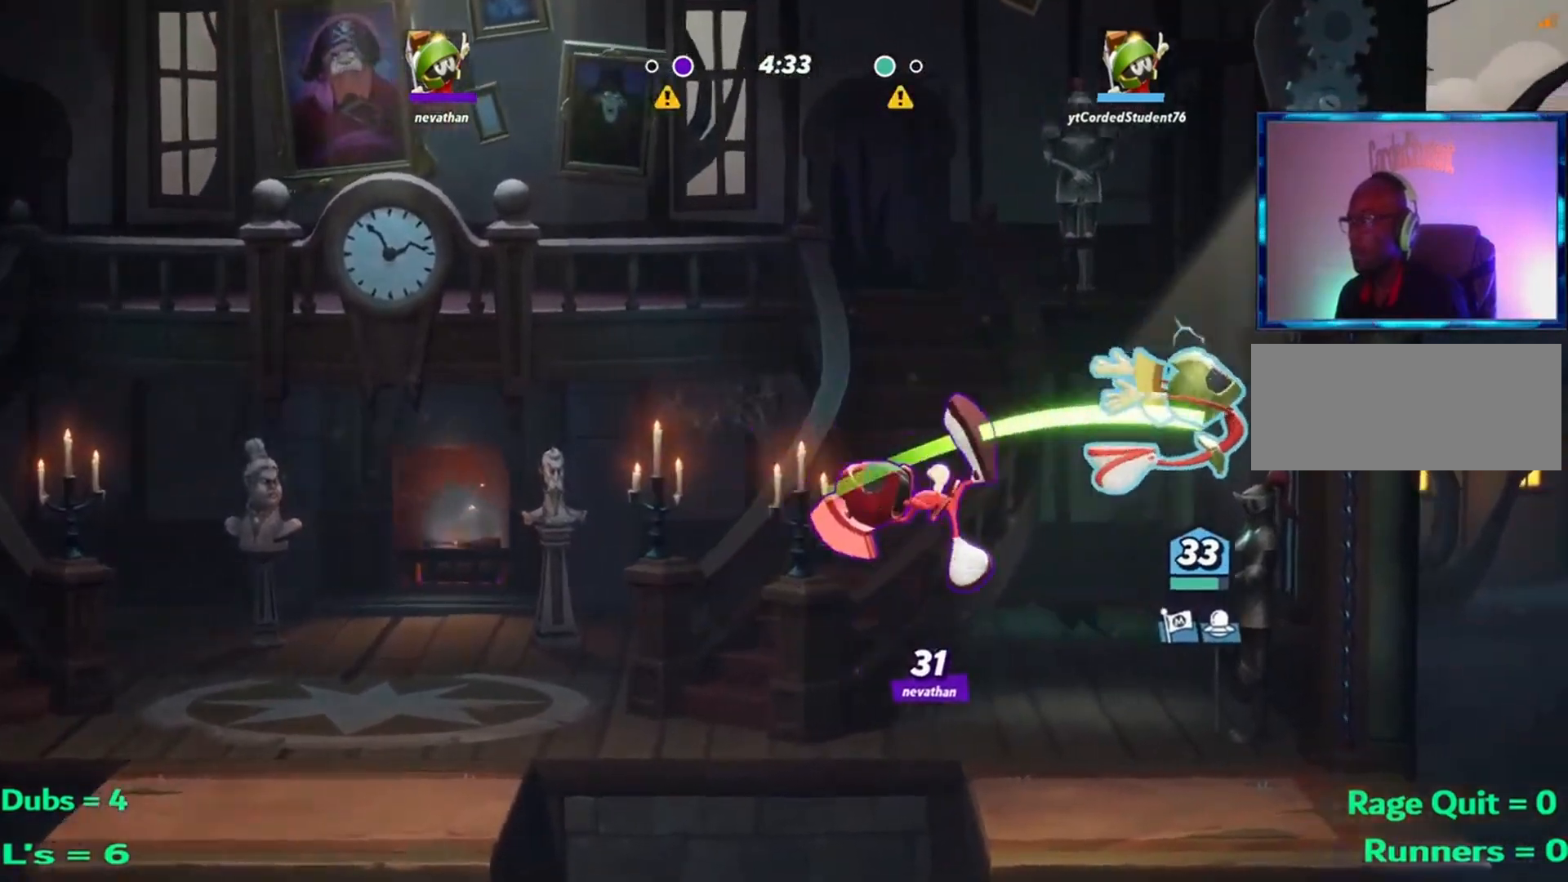
{"buttons": [], "left_stick": "left"}
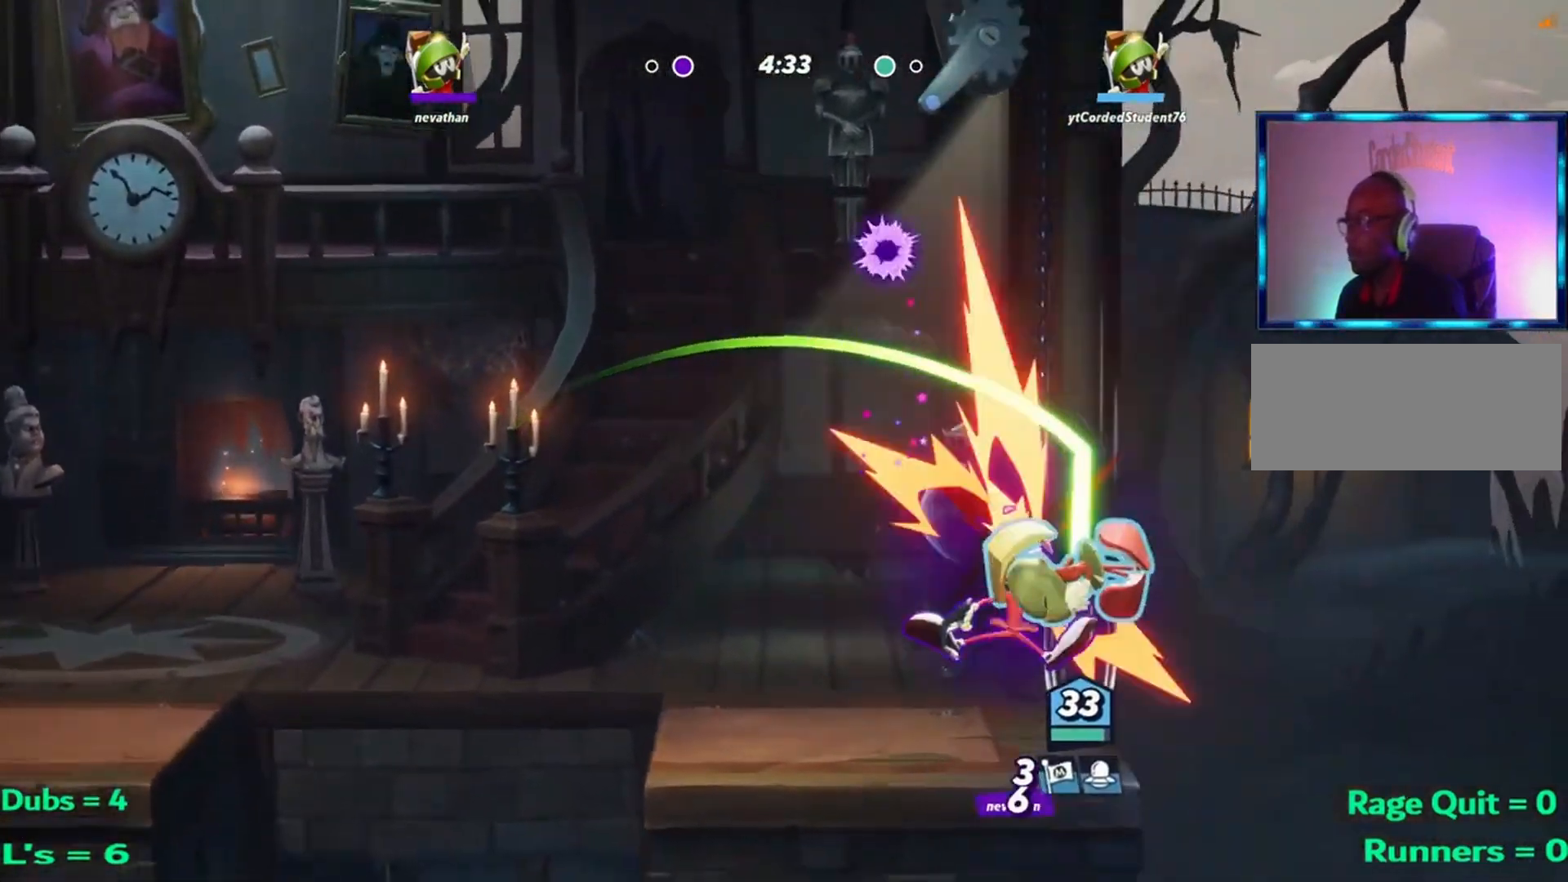
{"buttons": [], "left_stick": "left", "events": [[50, "R1", "down"], [117, "R1", "up"], [117, "left_stick", "up-left"], [183, "R1", "down"], [250, "R1", "up"], [283, "left_stick", "left"], [350, "L1", "down"], [450, "L1", "up"]]}
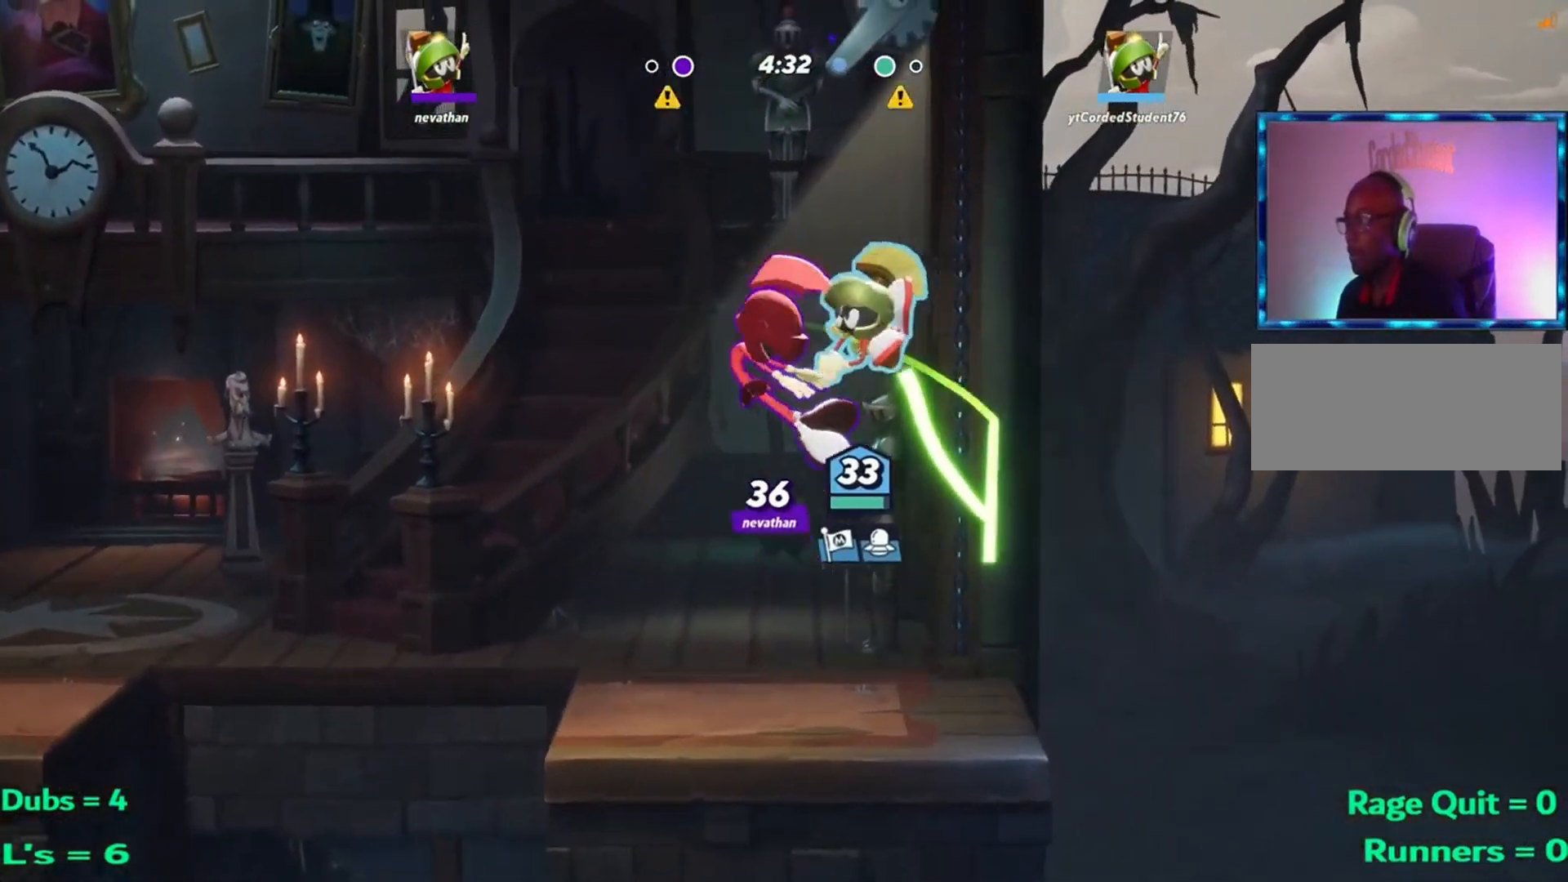
{"buttons": [], "left_stick": "left", "events": [[17, "R1", "down"], [50, "R1", "up"], [117, "R1", "down"], [184, "R1", "up"], [251, "R1", "down"], [284, "R1", "up"], [417, "R2", "down"], [484, "R2", "up"]]}
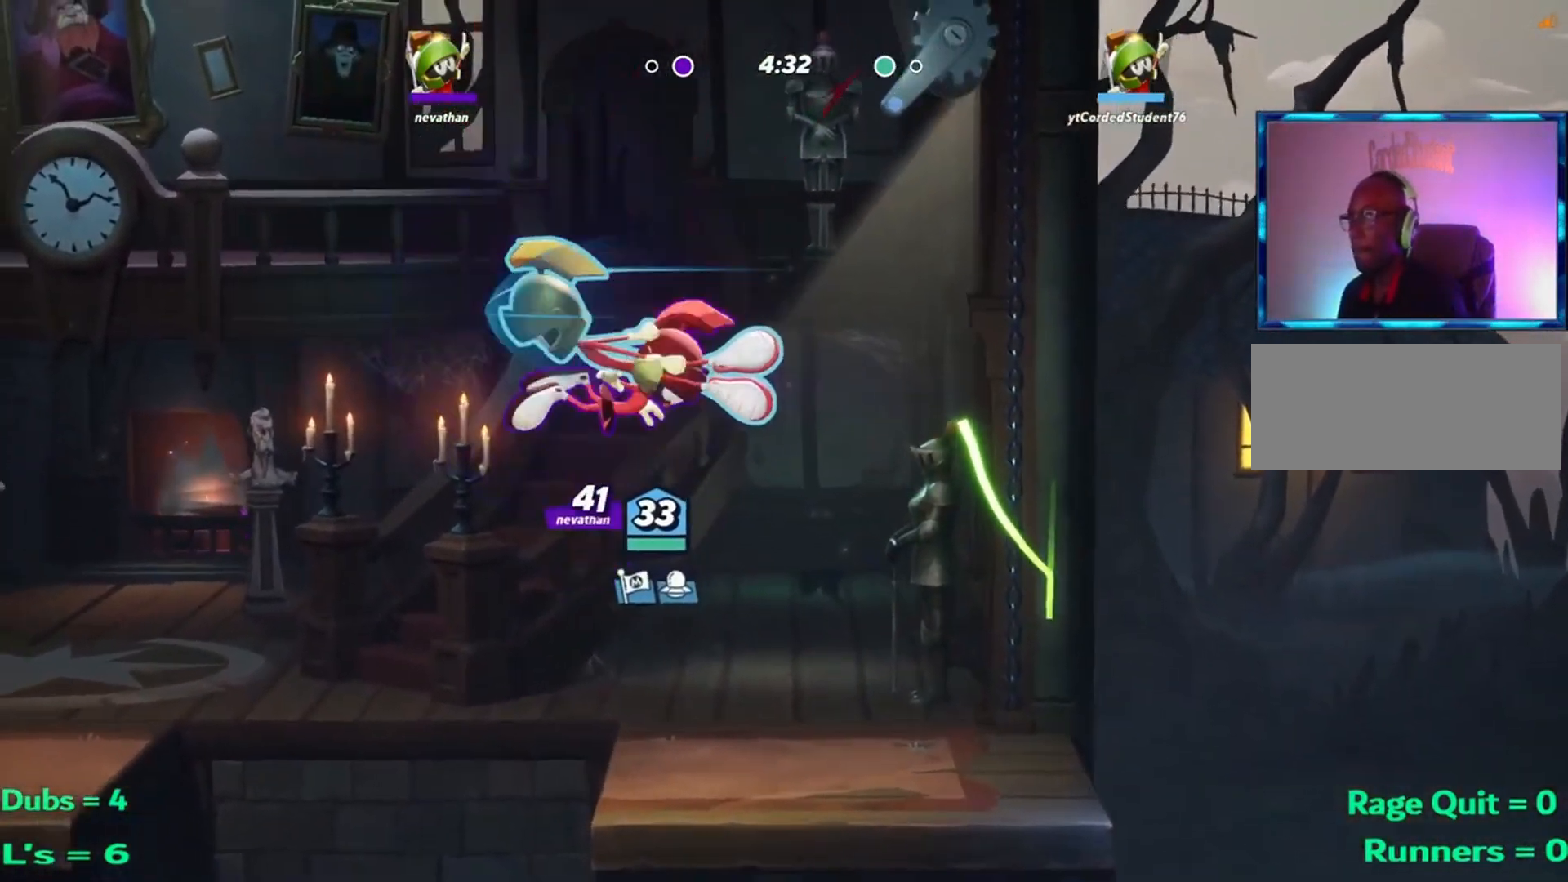
{"buttons": [], "left_stick": "up", "events": [[217, "R1", "down"], [384, "R1", "up"], [384, "left_stick", "up"]]}
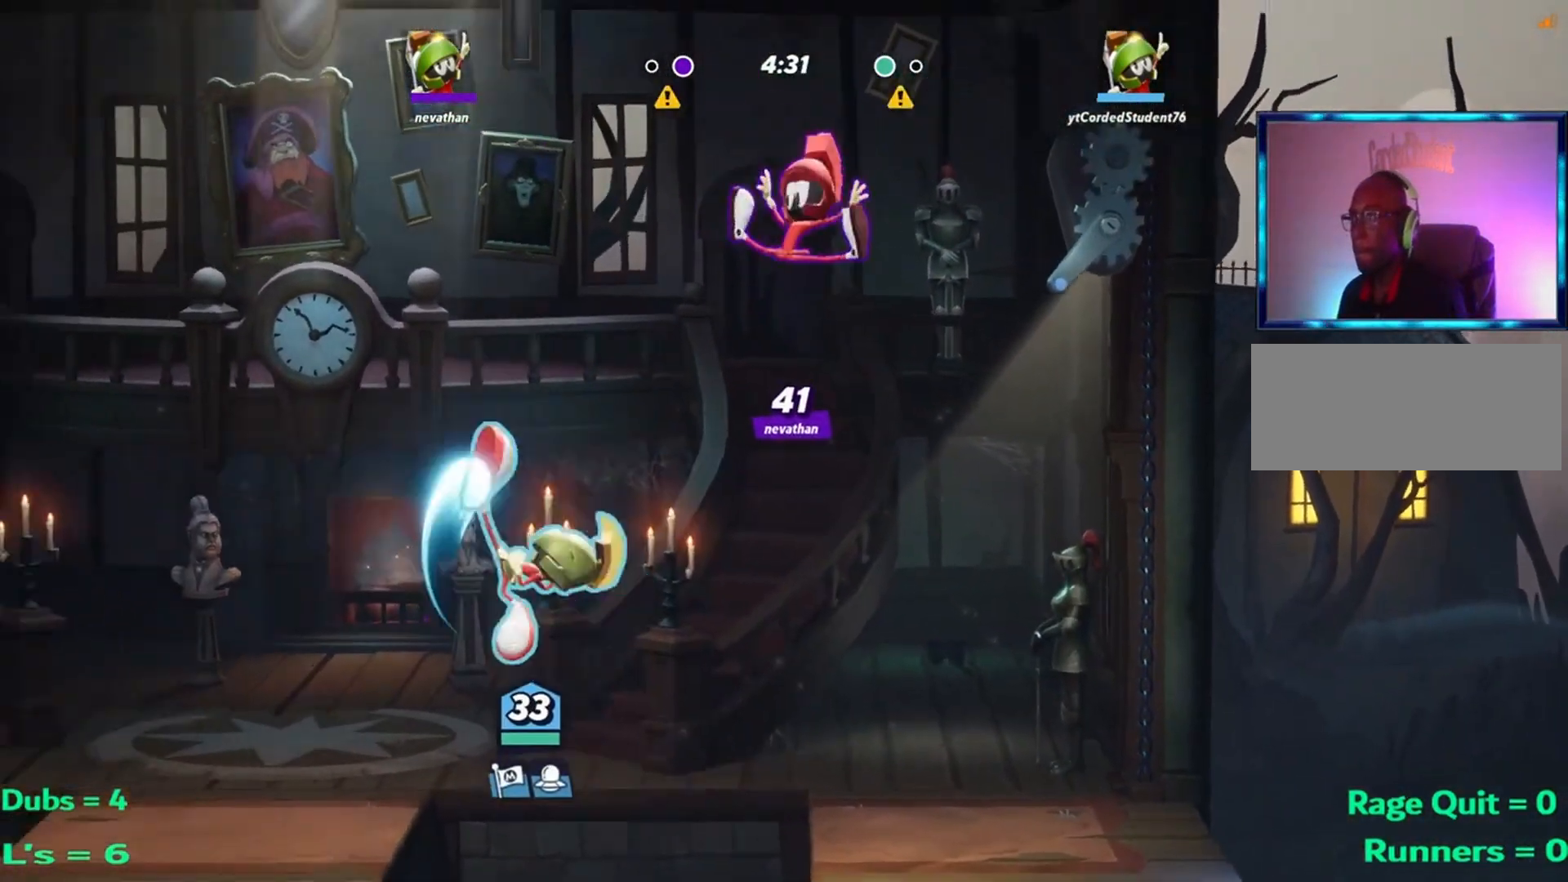
{"buttons": [], "left_stick": "right", "events": [[84, "left_stick", "left"], [384, "left_stick", "center"], [451, "left_stick", "right"]]}
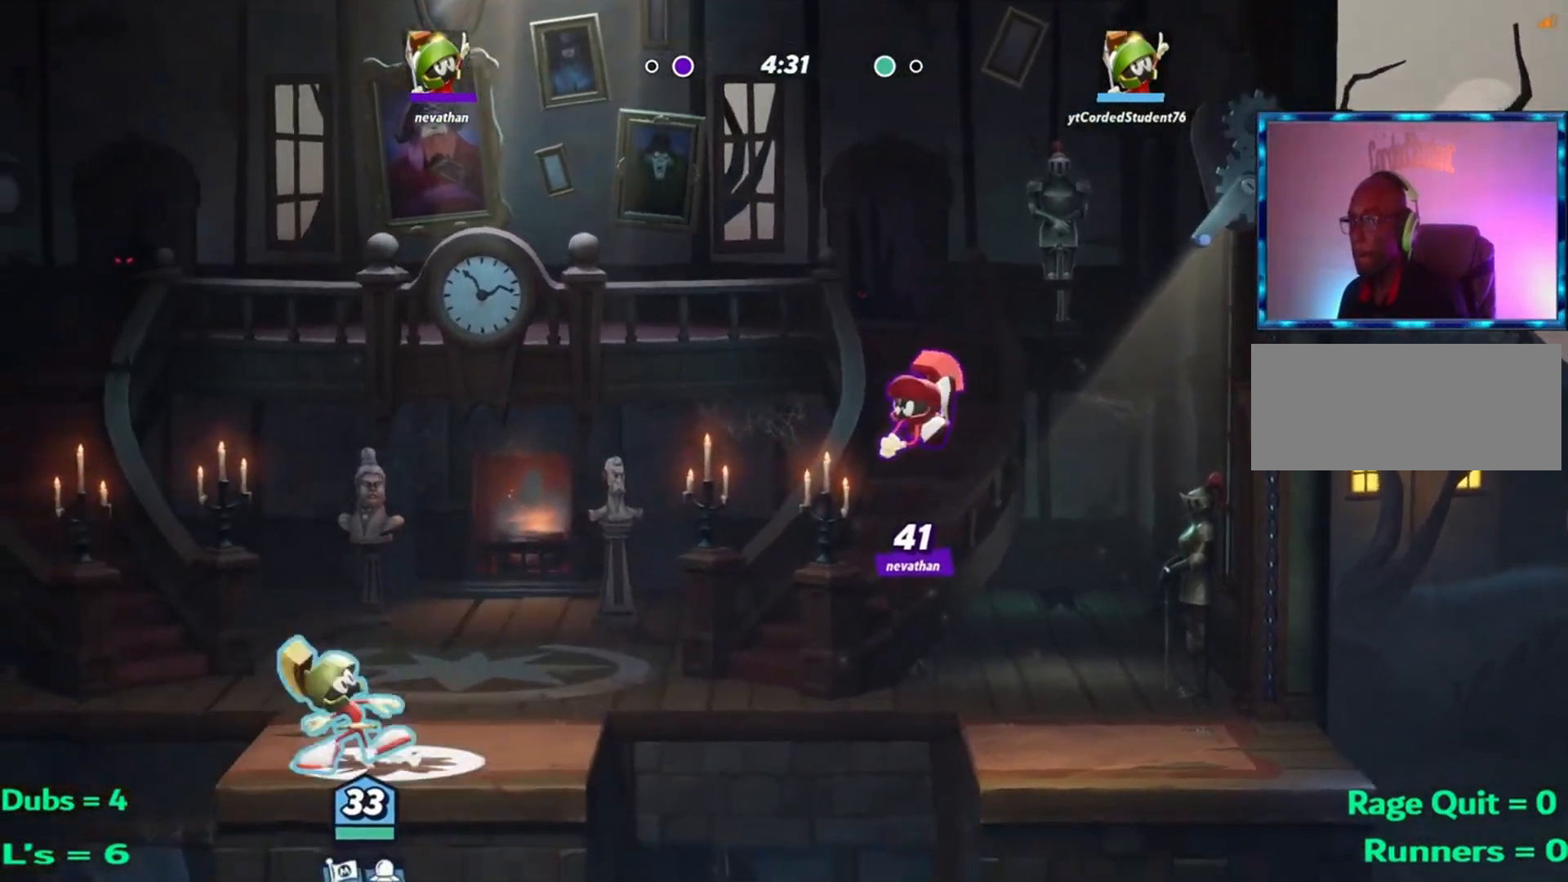
{"buttons": ["L1"], "left_stick": "up-left", "events": [[83, "left_stick", "center"], [183, "L1", "down"], [417, "left_stick", "up-left"]]}
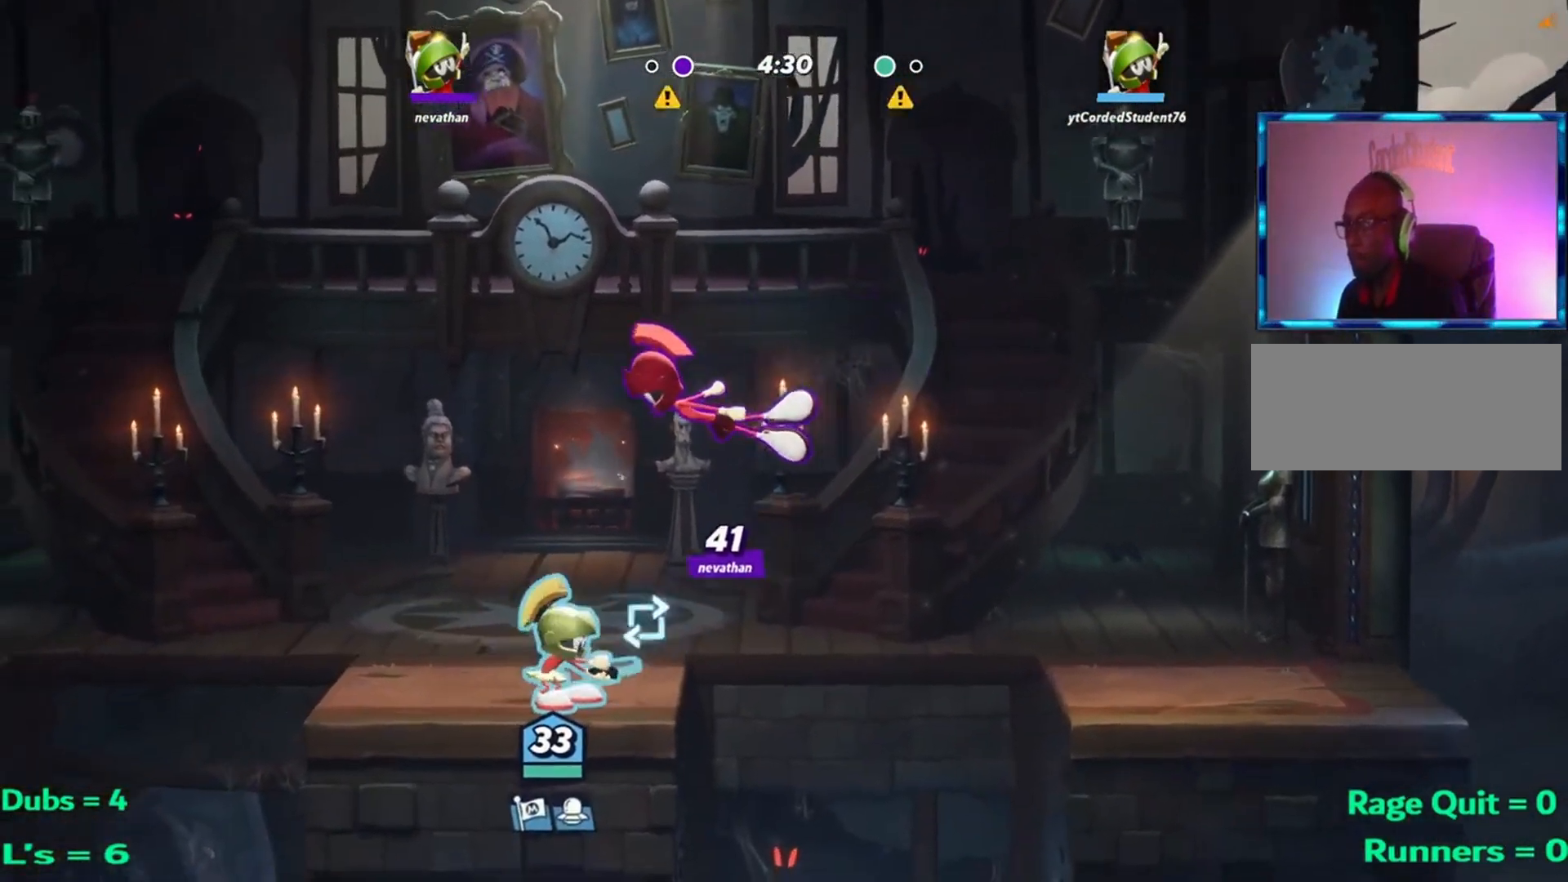
{"buttons": ["L2"], "left_stick": "center", "events": [[150, "L1", "up"], [317, "left_stick", "center"], [351, "L2", "down"], [384, "left_stick", "left"], [484, "left_stick", "center"]]}
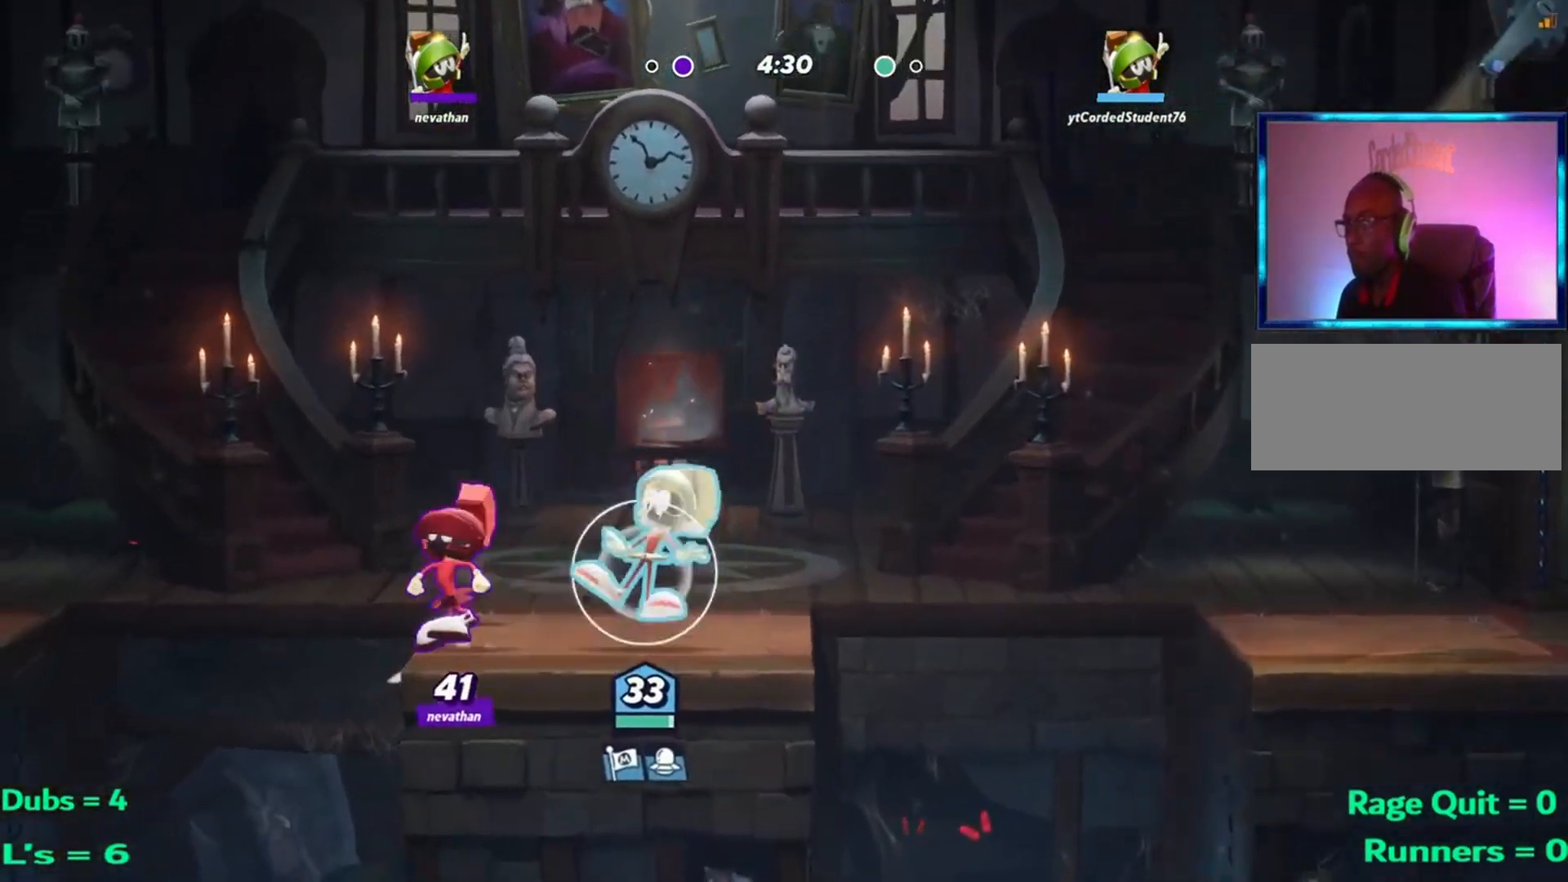
{"buttons": [], "left_stick": "center", "events": [[67, "left_stick", "left"], [134, "L2", "up"], [134, "R1", "down"], [367, "L2", "down"], [367, "R1", "up"], [467, "L2", "up"], [467, "left_stick", "center"]]}
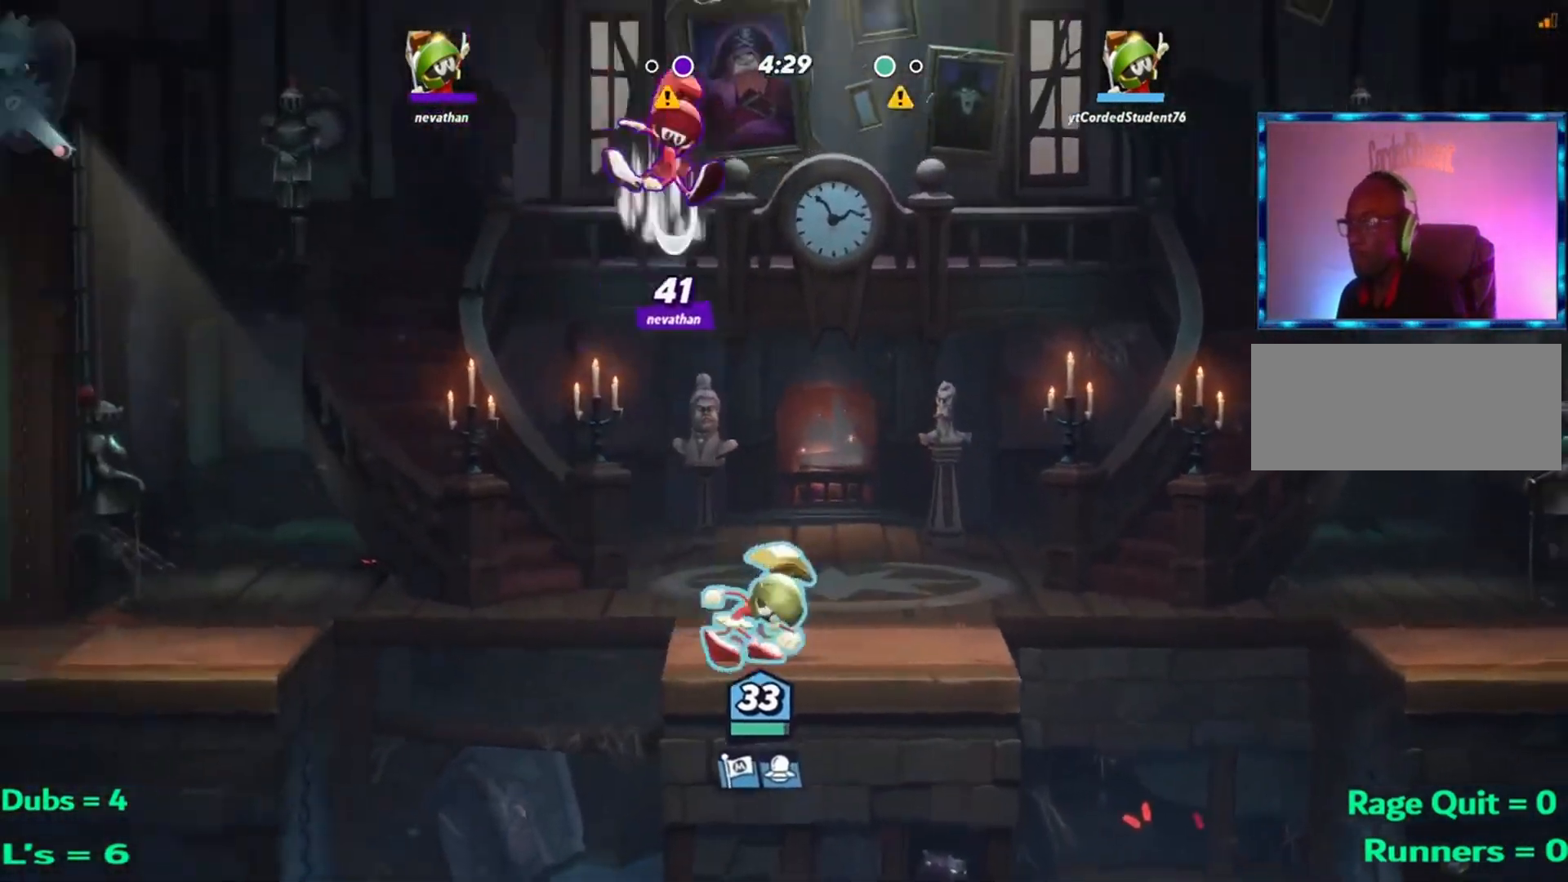
{"buttons": [], "left_stick": "up-left", "events": [[33, "left_stick", "right"], [200, "L2", "down"], [300, "L2", "up"], [433, "left_stick", "center"], [500, "left_stick", "up-left"]]}